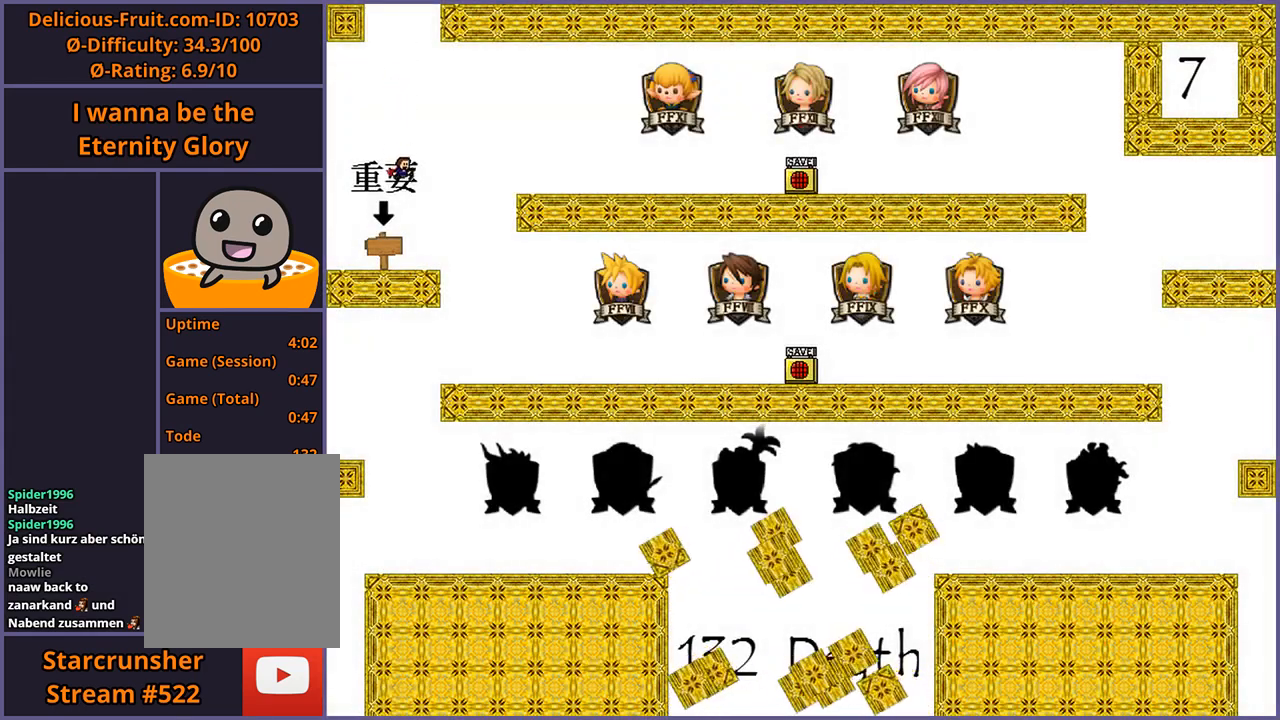
Gameplay with keyboard; each line is a JSON object with the keys held at the frame after it. "events" lists presses ("down") and releases ("up") of "down", "left", "r", "right", "s", "shift_l", "shift_r", "up" and "z" between this image and that frame as [ms after this image, input, new state], when the widget could be followed in between. No other keys are recorded. Mouse input is not recorded.
{"keys": [], "events": []}
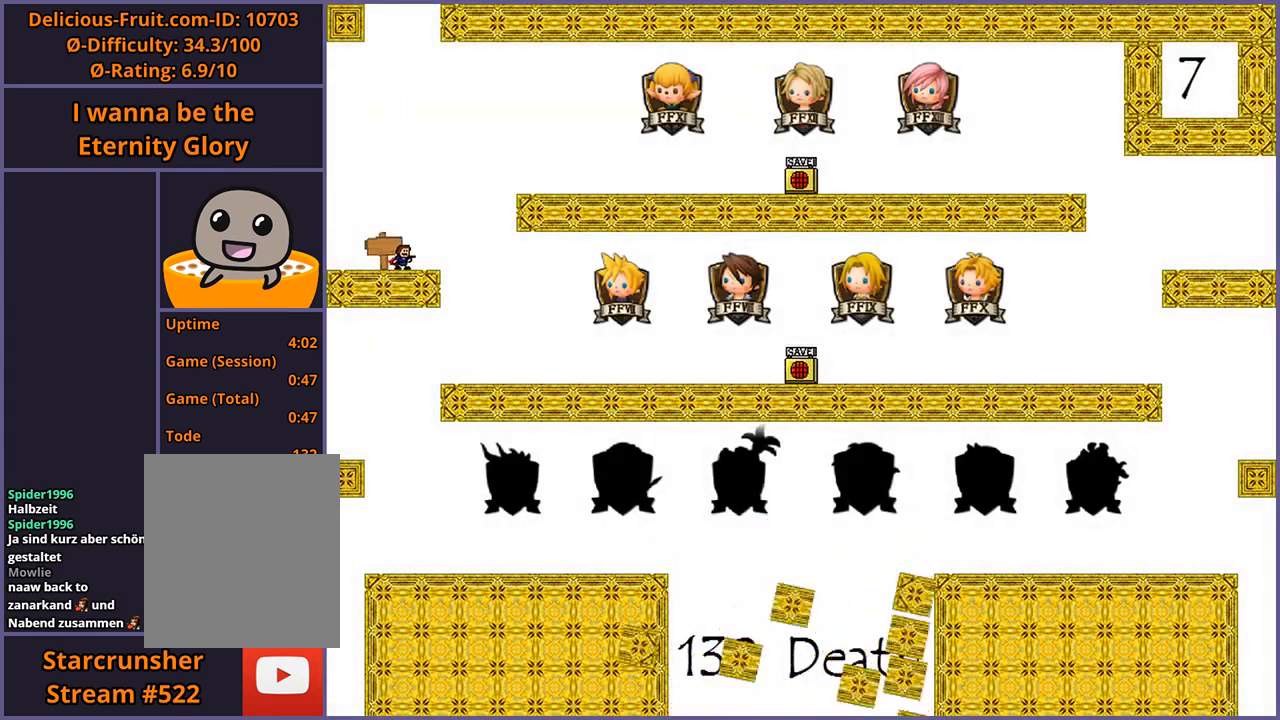
{"keys": [], "events": []}
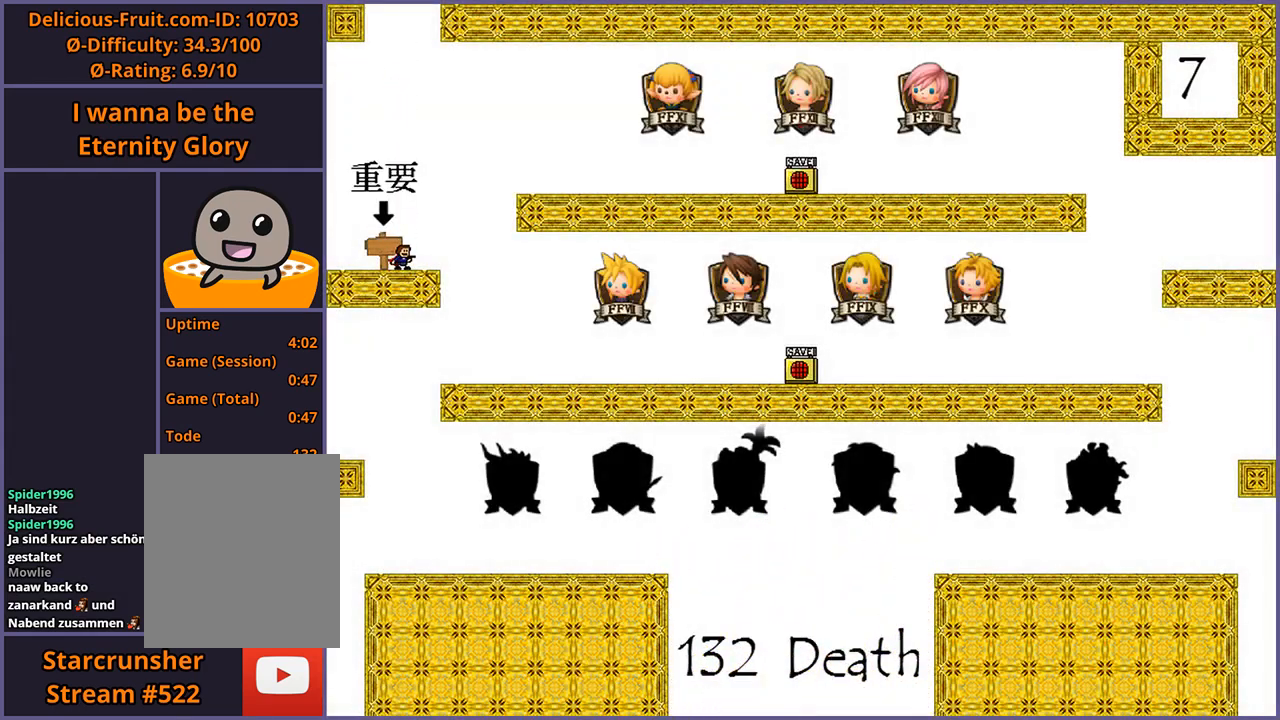
{"keys": [], "events": [[60, "right", "down"], [140, "right", "up"]]}
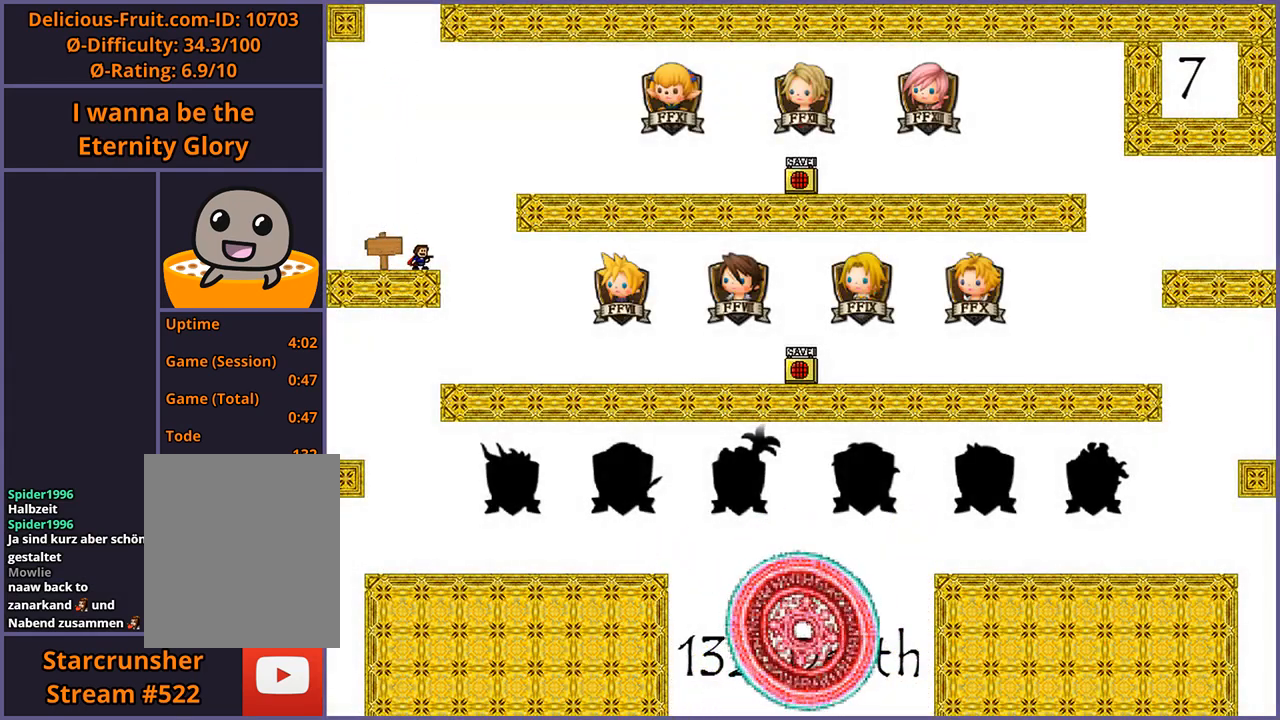
{"keys": ["right"], "events": [[360, "right", "down"]]}
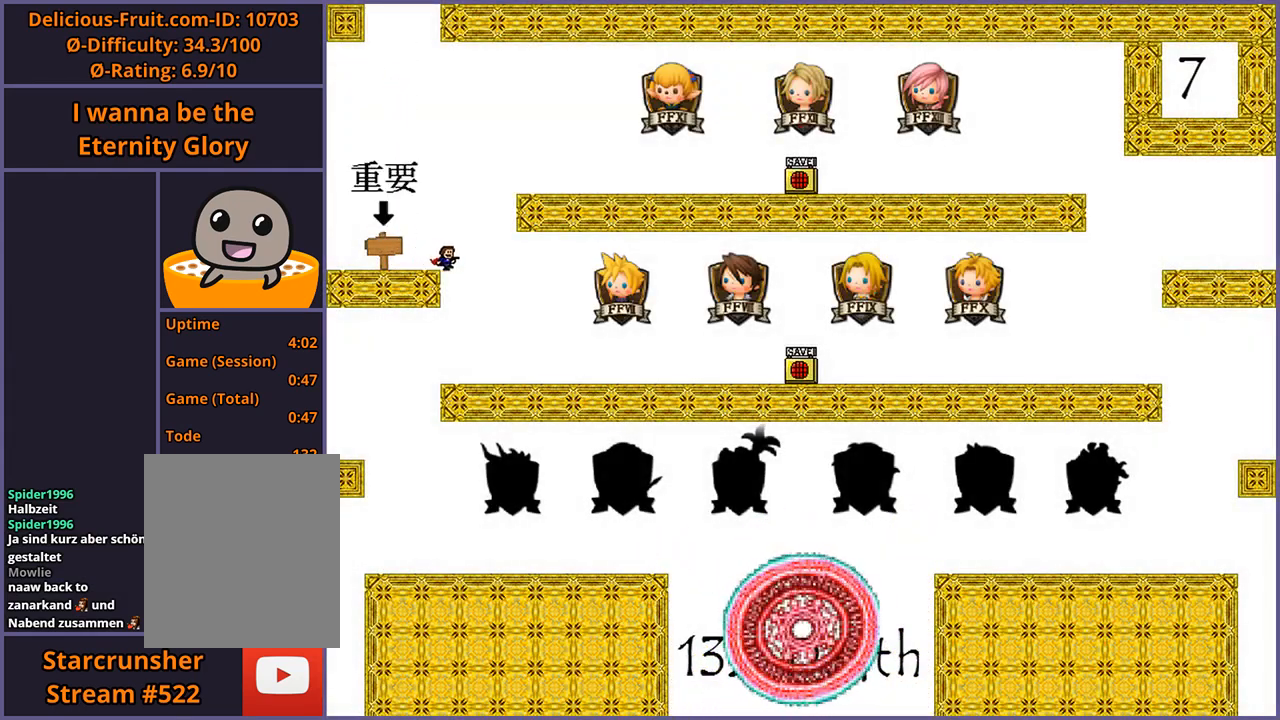
{"keys": ["right", "z"], "events": [[480, "z", "down"]]}
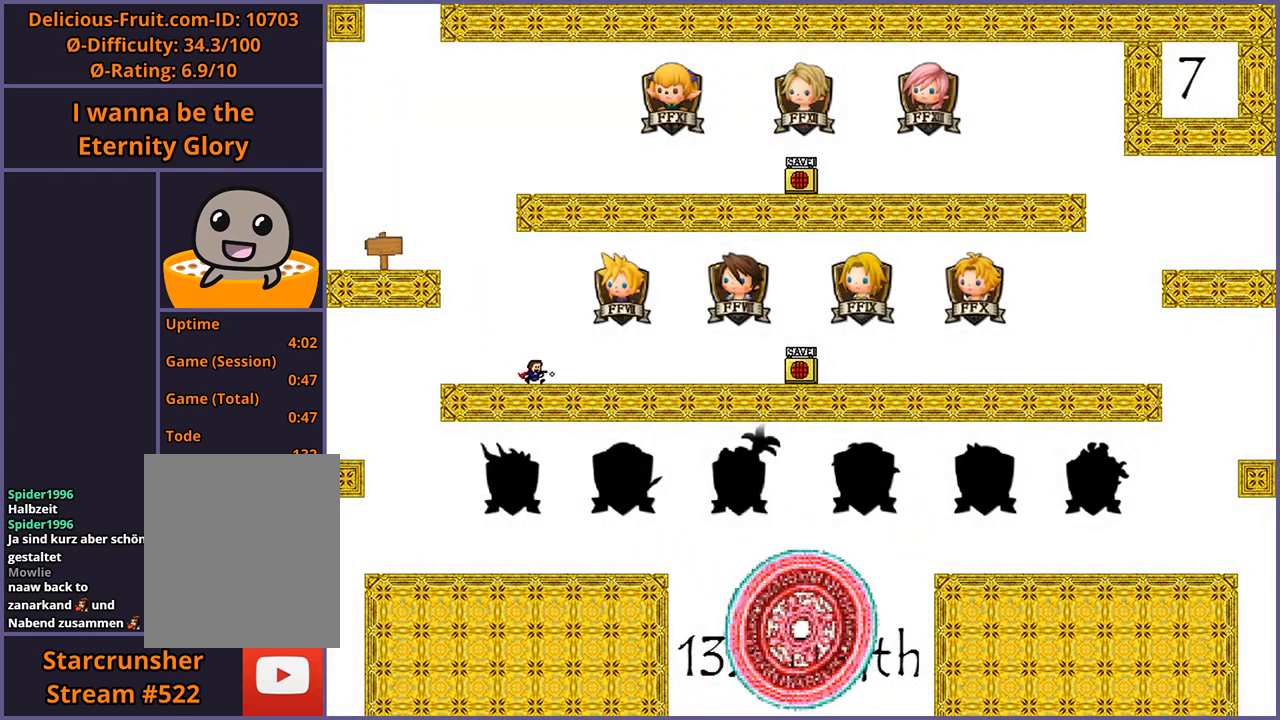
{"keys": ["right"], "events": [[40, "z", "up"]]}
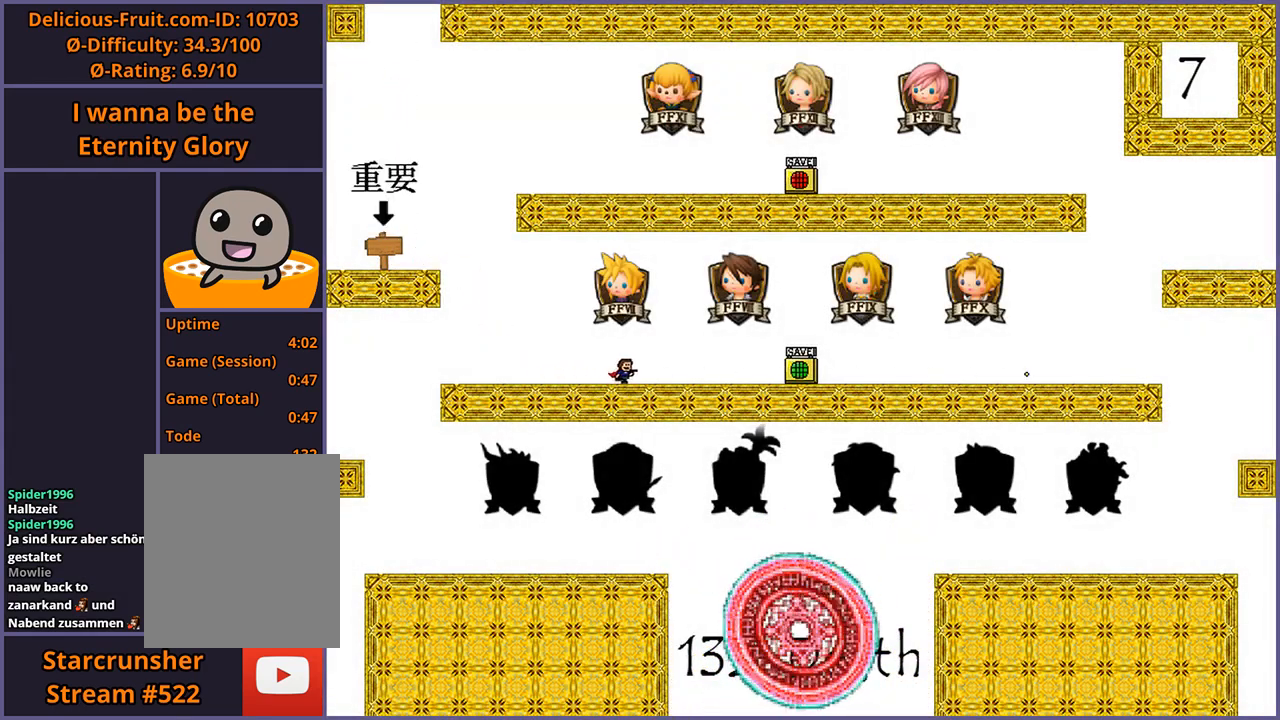
{"keys": ["right"], "events": []}
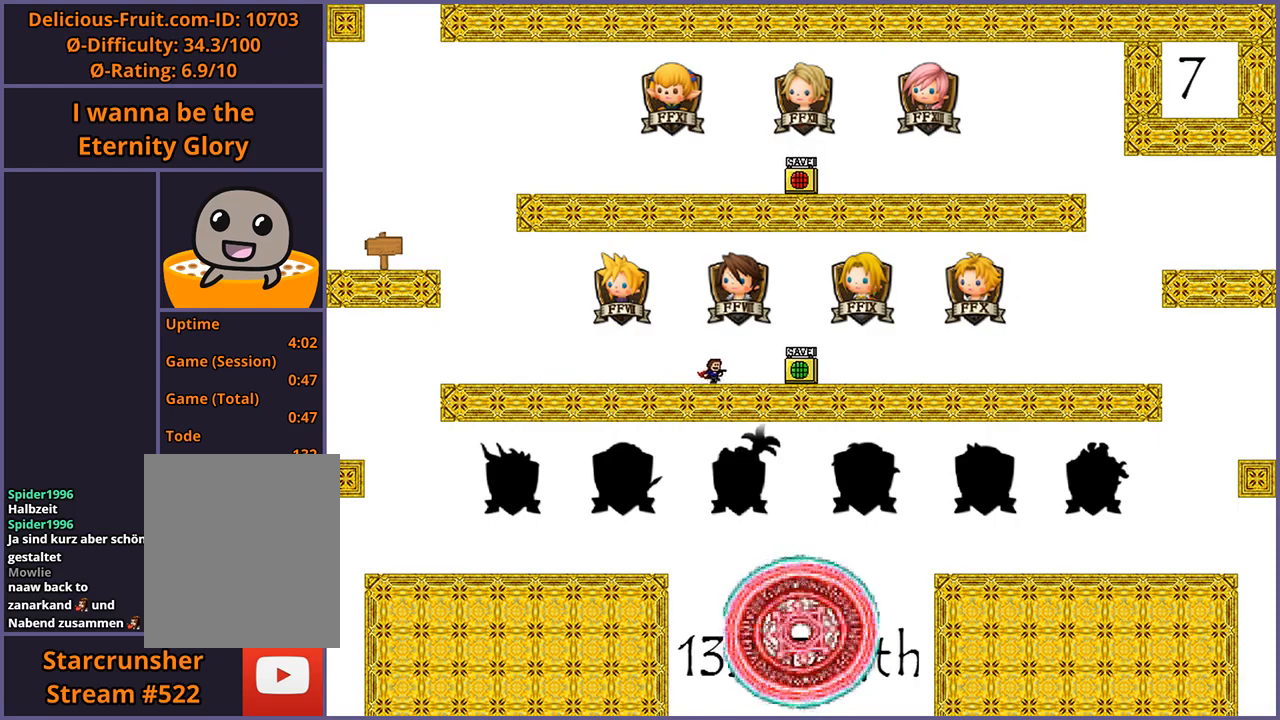
{"keys": [], "events": [[320, "z", "down"], [340, "right", "up"], [360, "z", "up"]]}
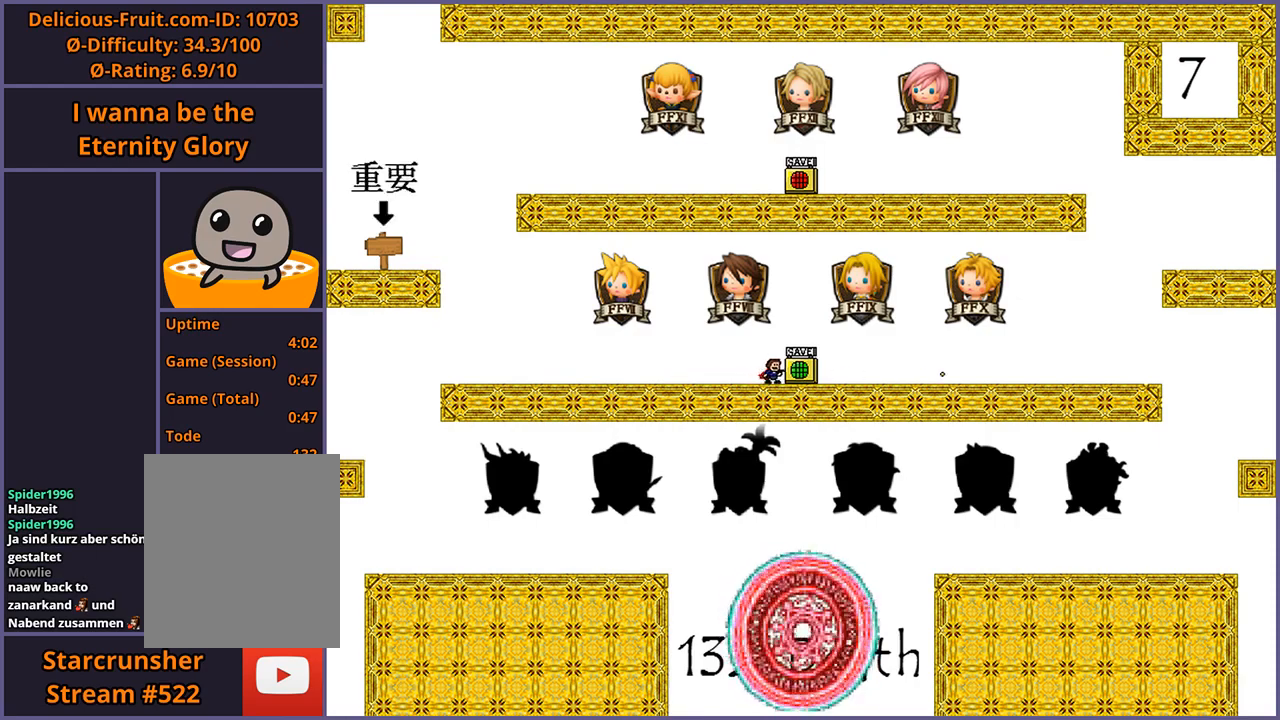
{"keys": [], "events": []}
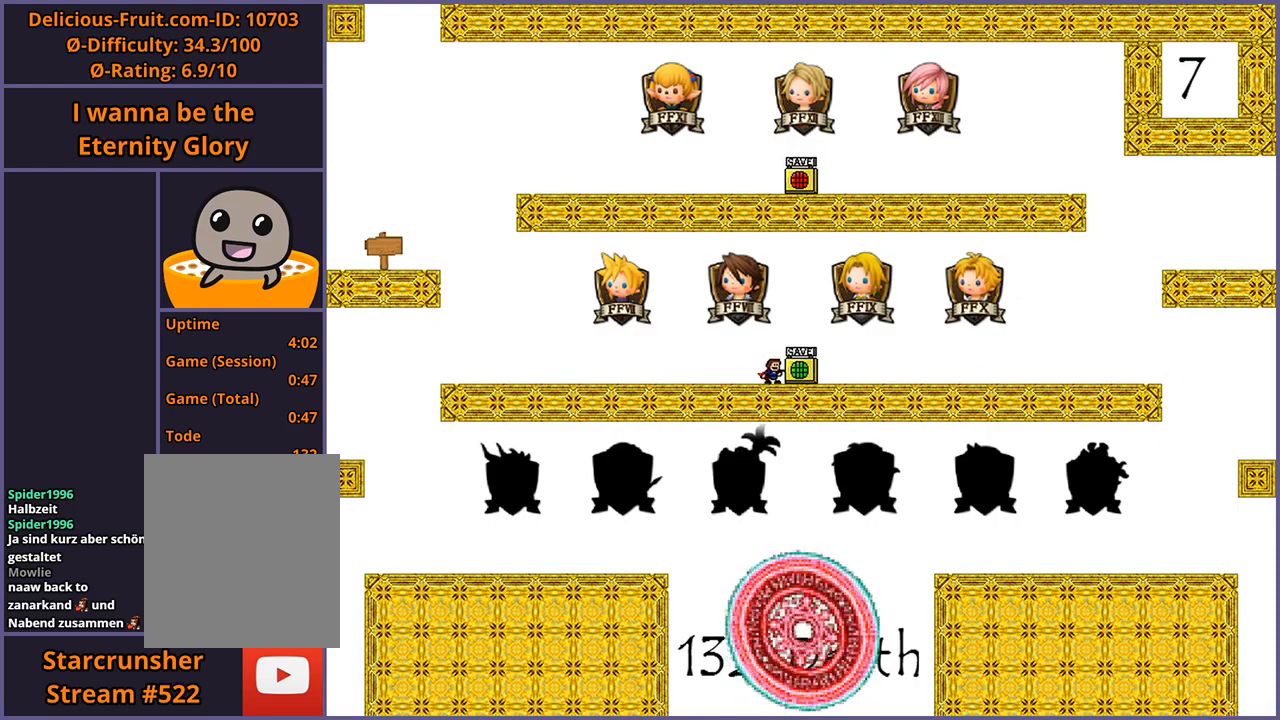
{"keys": [], "events": []}
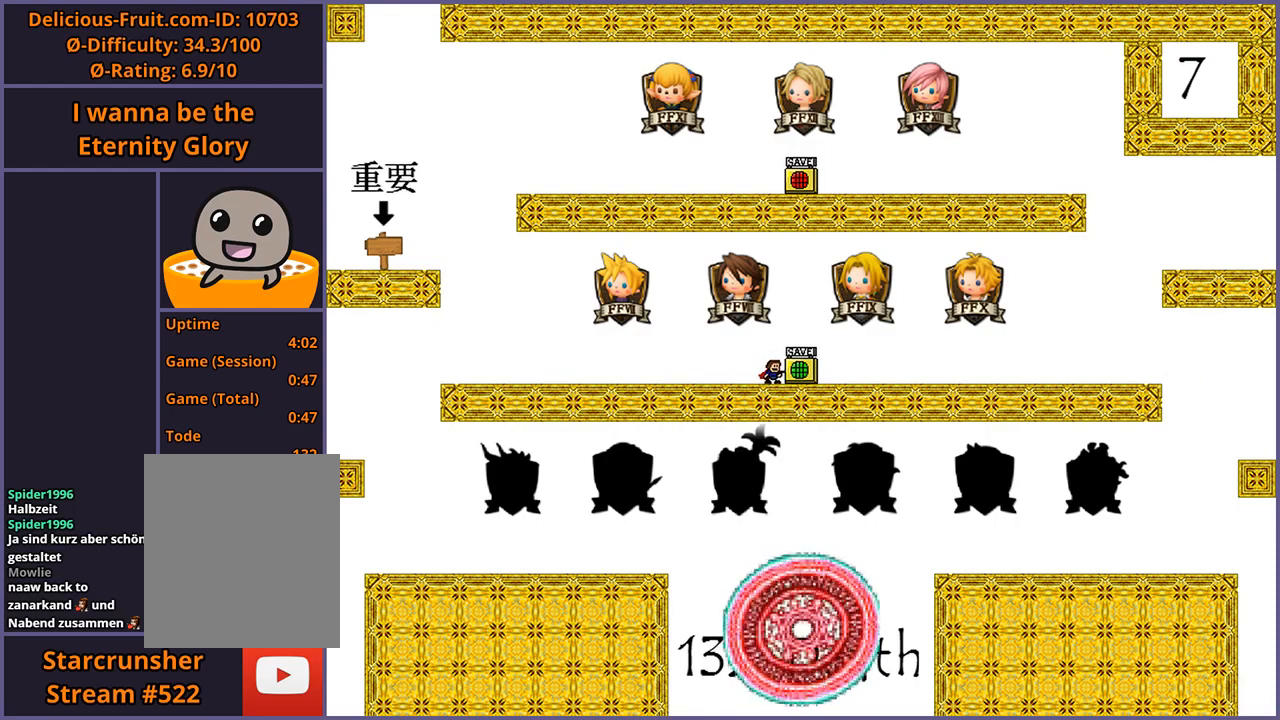
{"keys": [], "events": []}
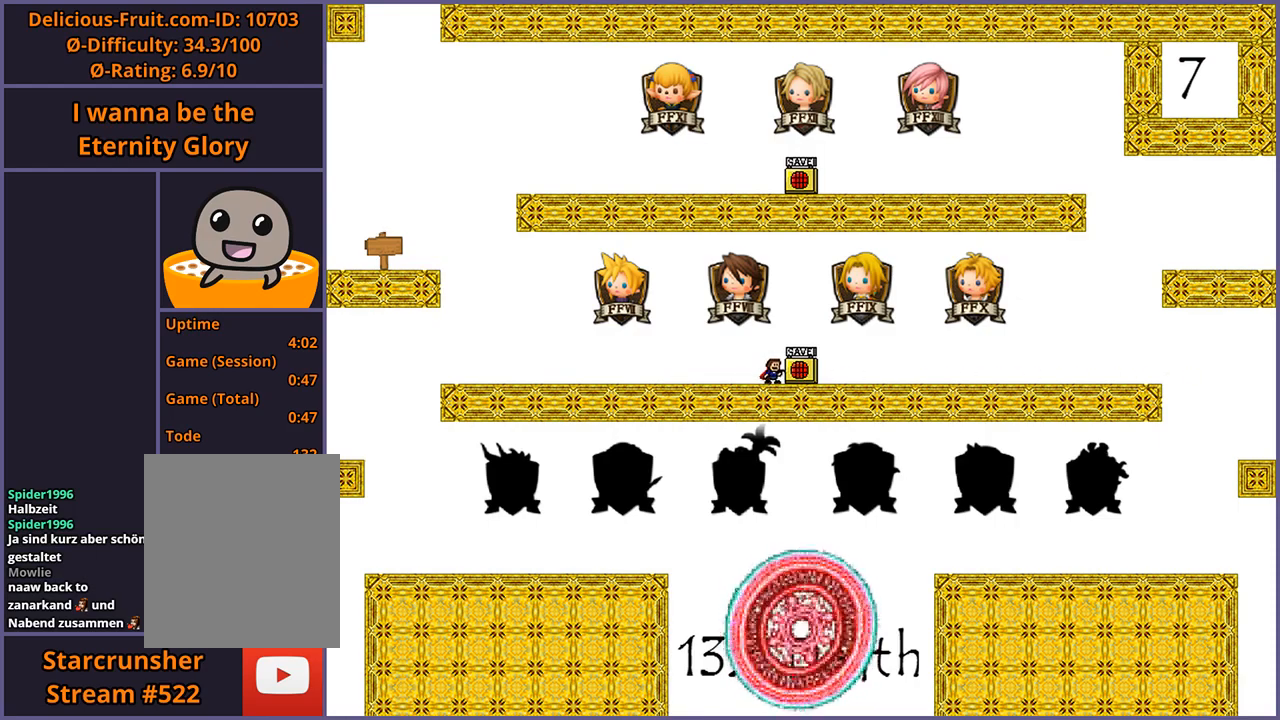
{"keys": ["left"], "events": [[200, "left", "down"]]}
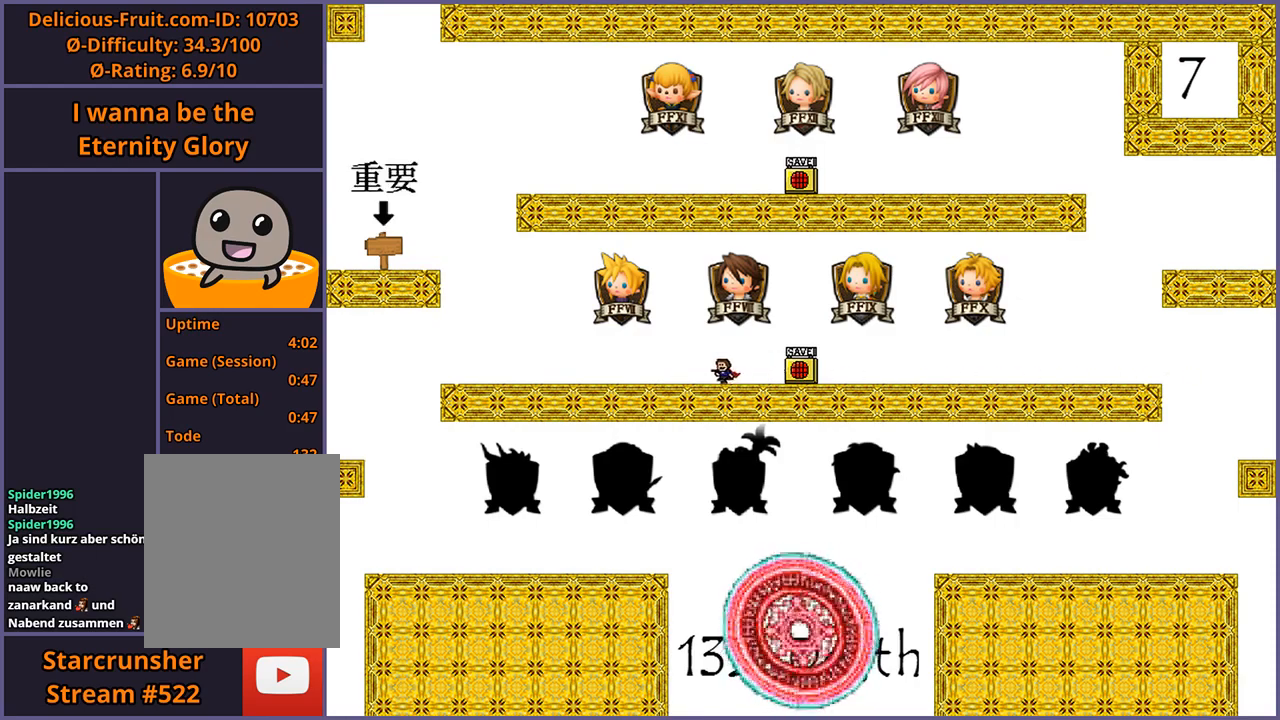
{"keys": ["left"], "events": []}
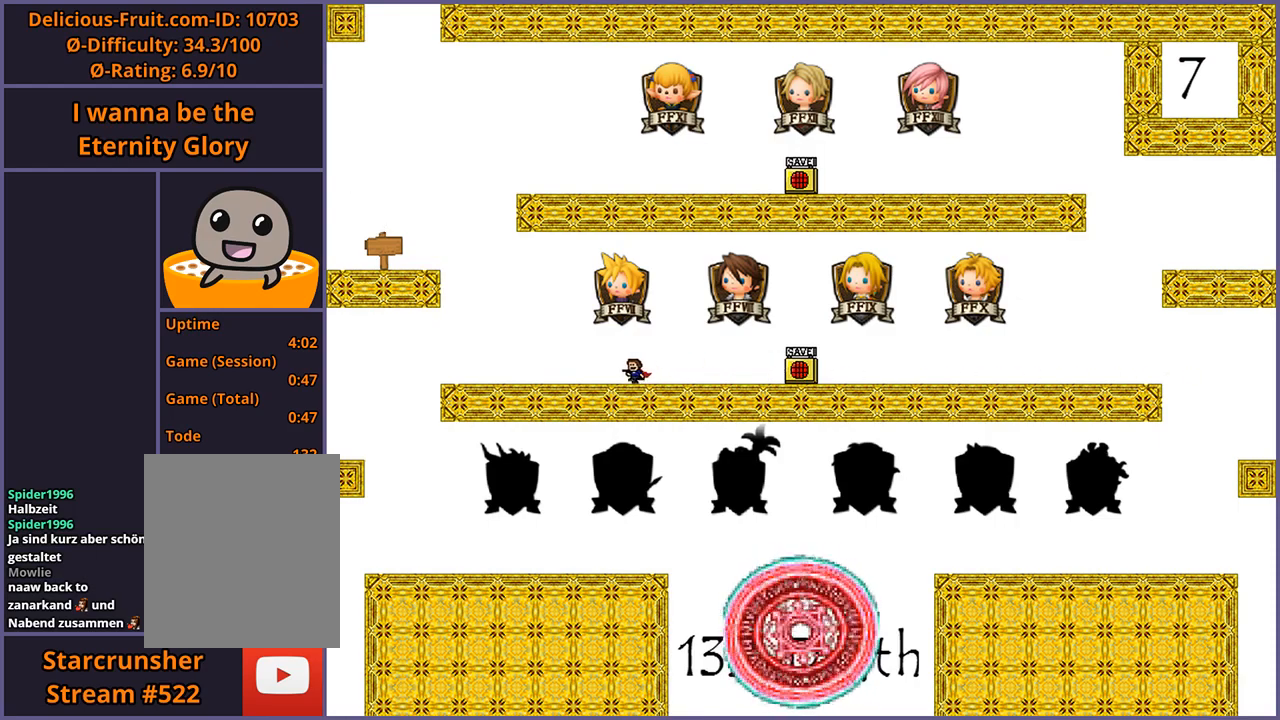
{"keys": ["left"], "events": []}
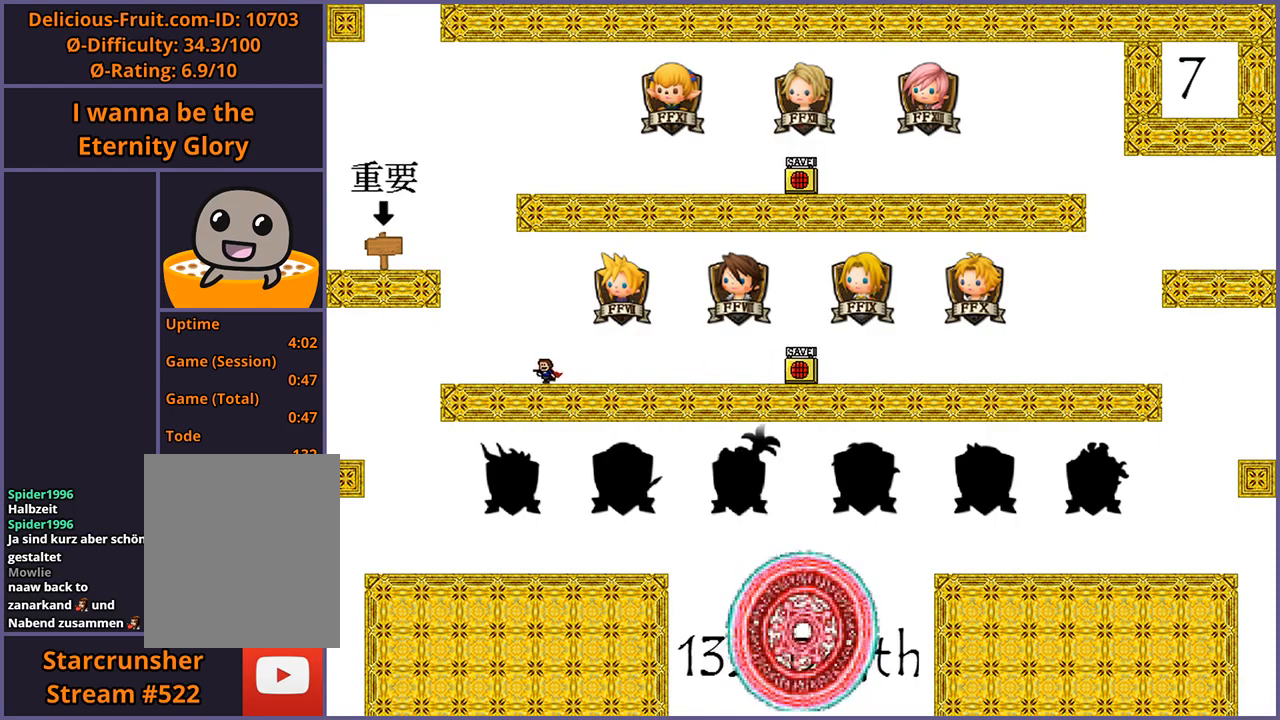
{"keys": ["left"], "events": []}
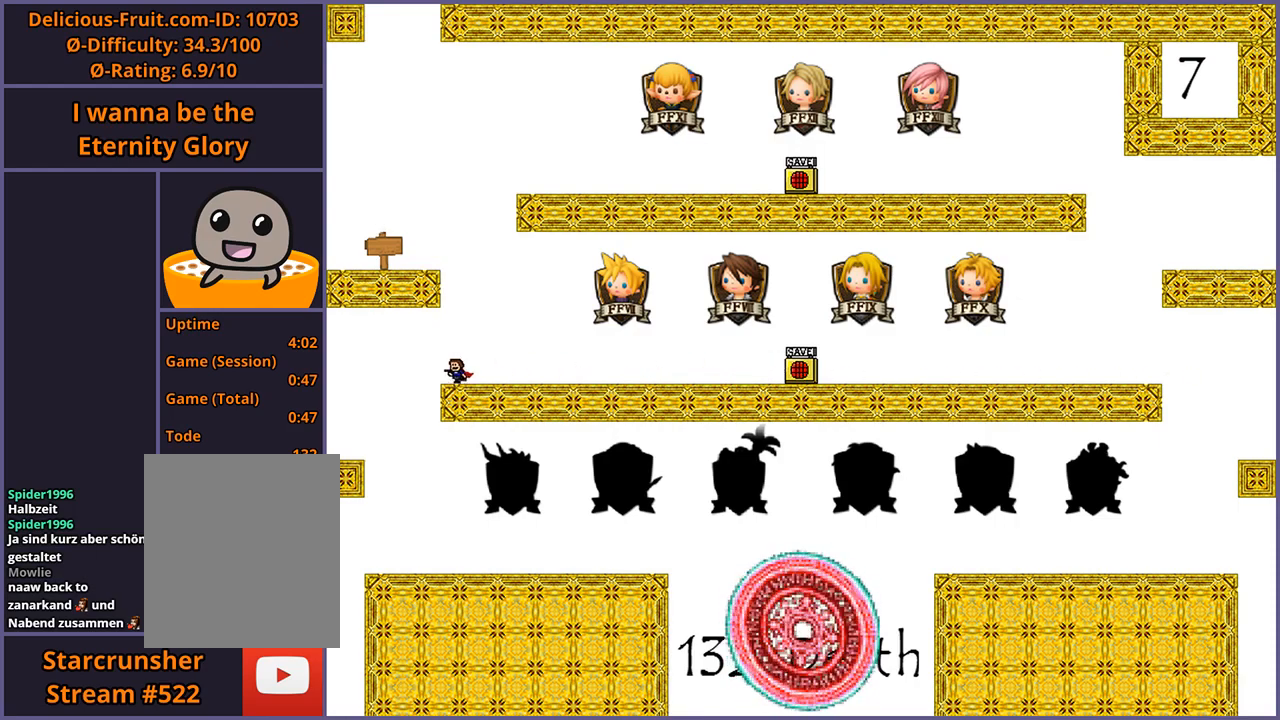
{"keys": ["right"], "events": [[300, "left", "up"], [380, "right", "down"]]}
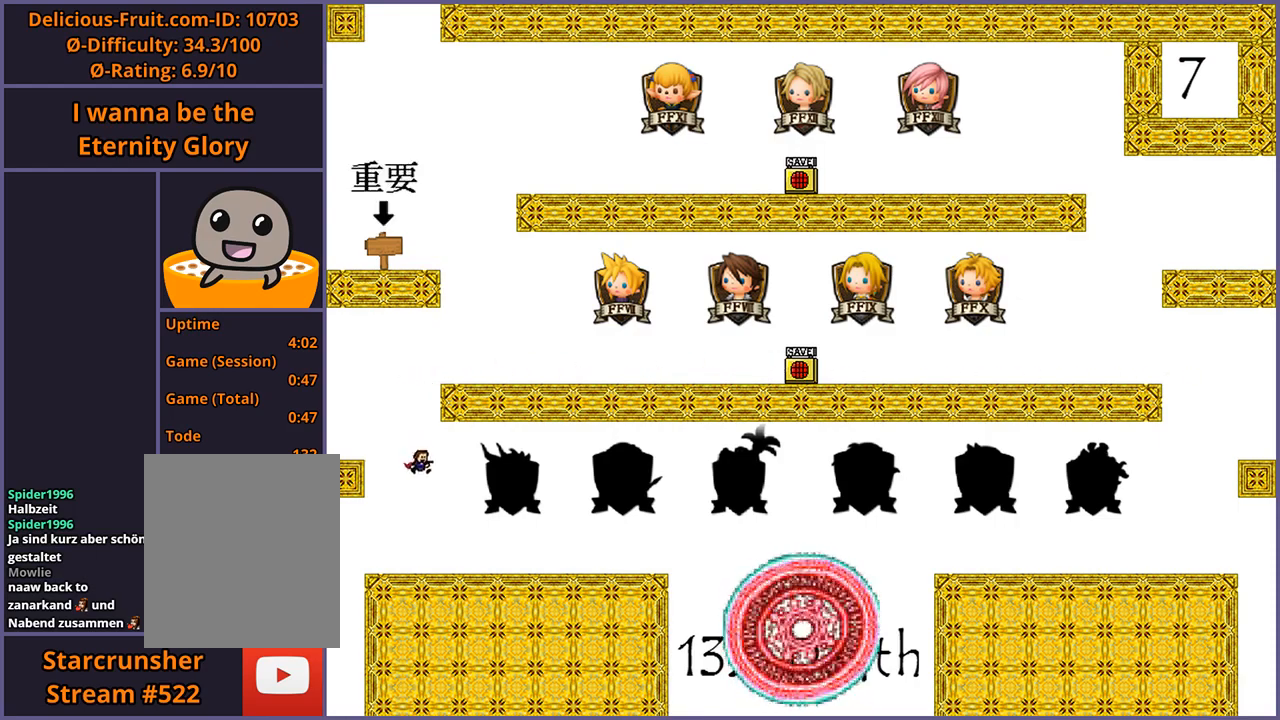
{"keys": [], "events": [[360, "shift_l", "down"], [380, "right", "up"], [420, "shift_l", "up"]]}
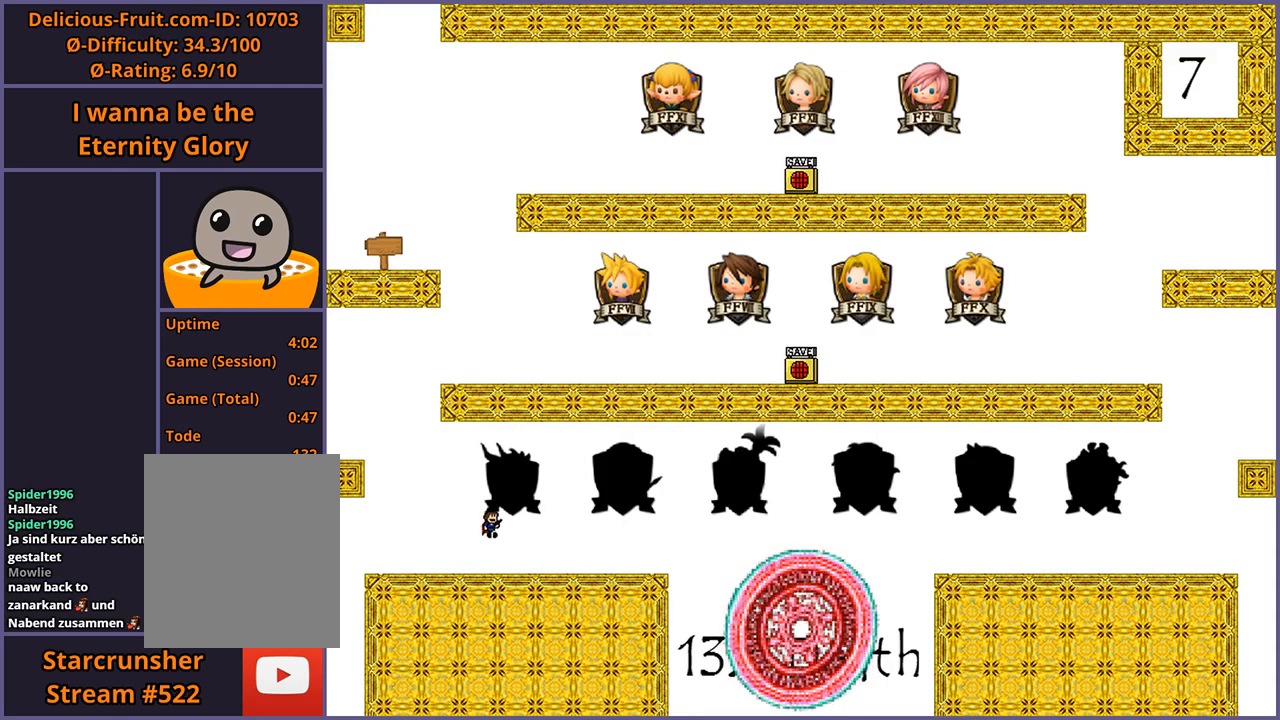
{"keys": [], "events": []}
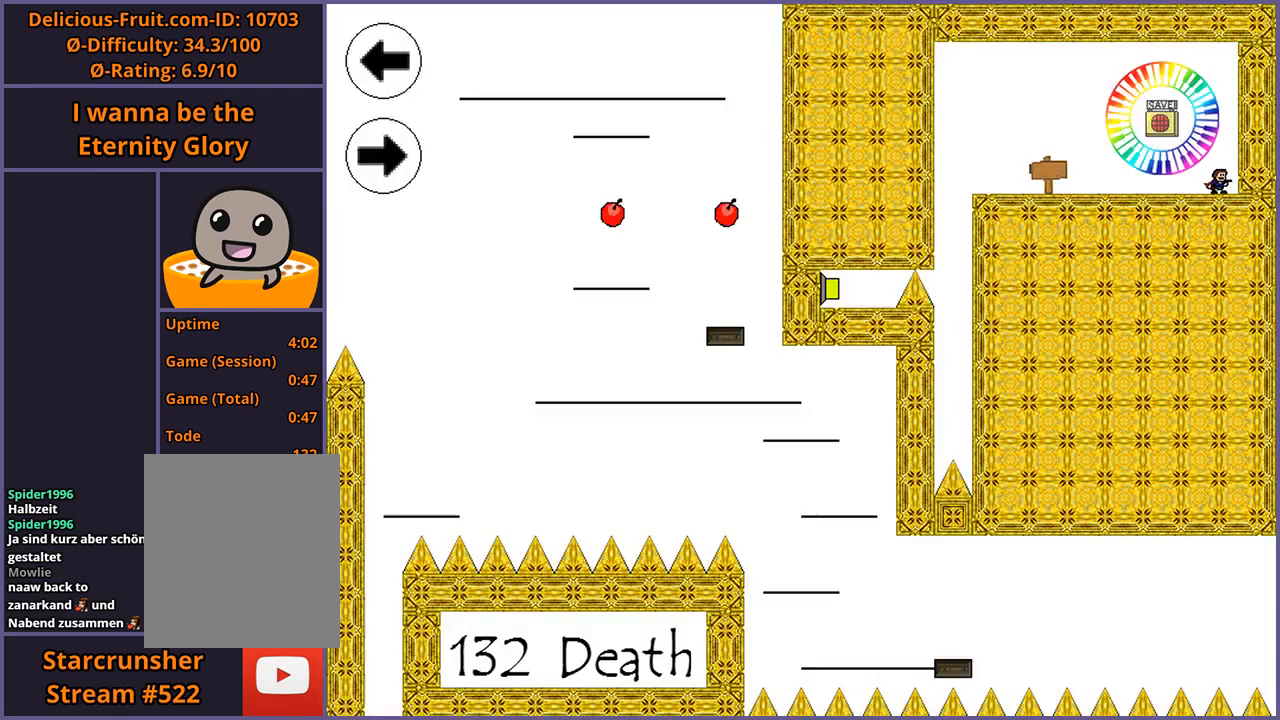
{"keys": [], "events": []}
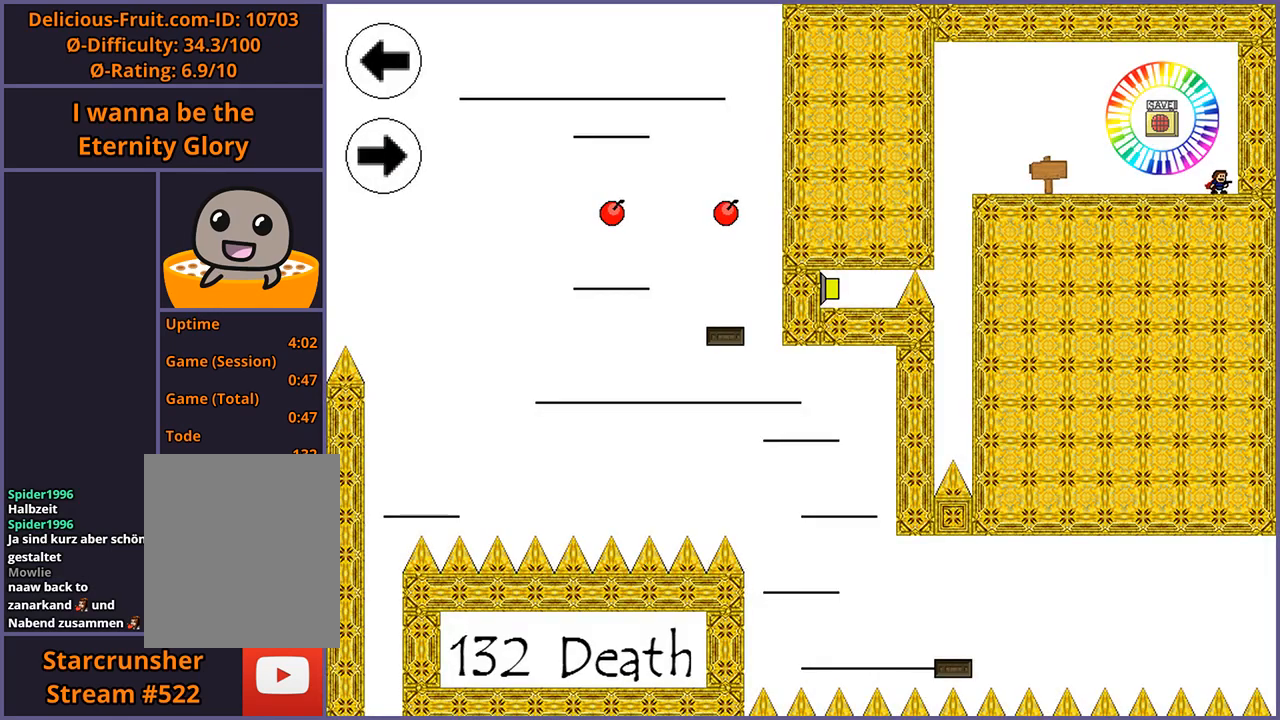
{"keys": [], "events": []}
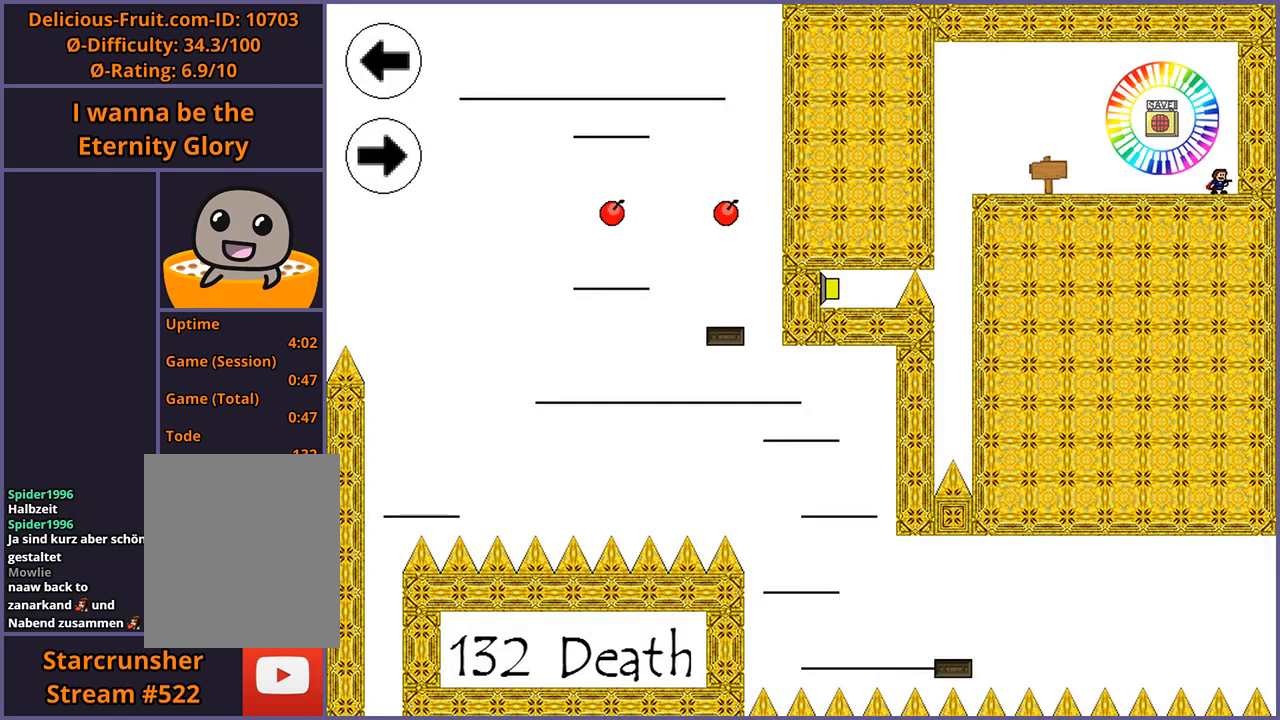
{"keys": ["left"], "events": [[20, "left", "down"]]}
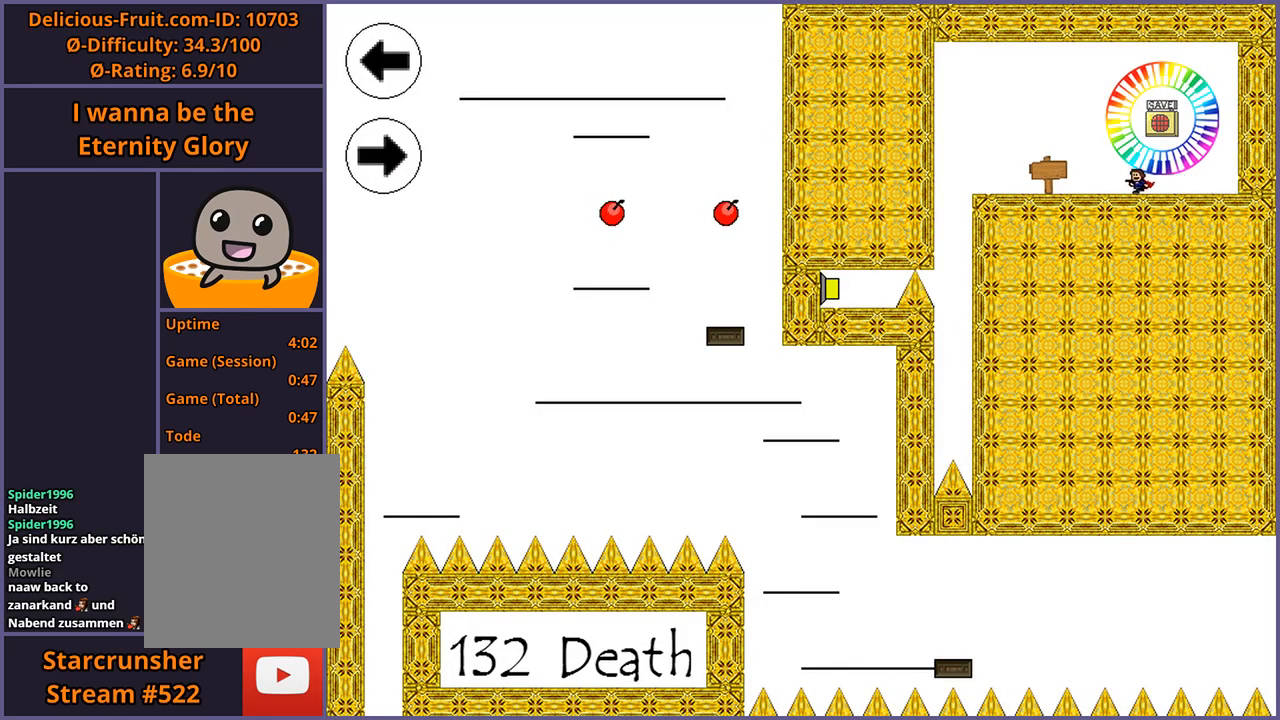
{"keys": ["shift_l"], "events": [[120, "left", "up"], [200, "right", "down"], [440, "right", "up"], [440, "shift_l", "down"]]}
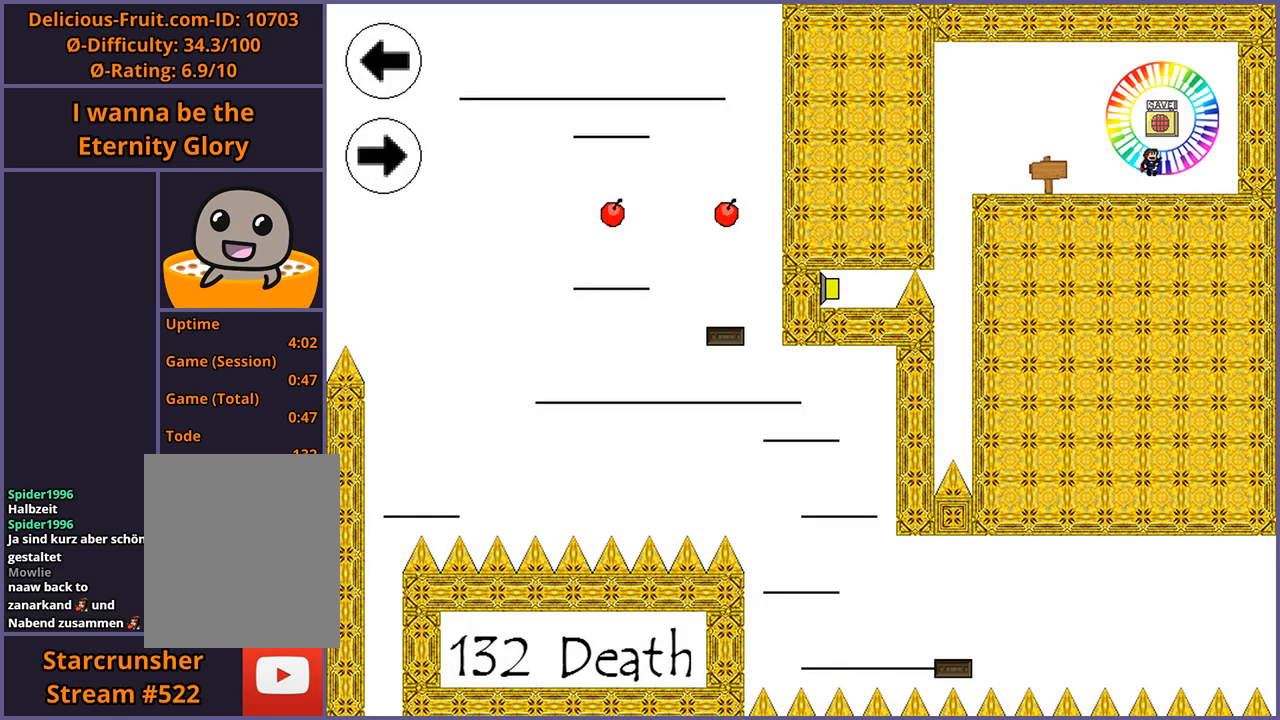
{"keys": ["left"], "events": [[40, "shift_l", "up"], [180, "z", "down"], [240, "z", "up"], [480, "left", "down"]]}
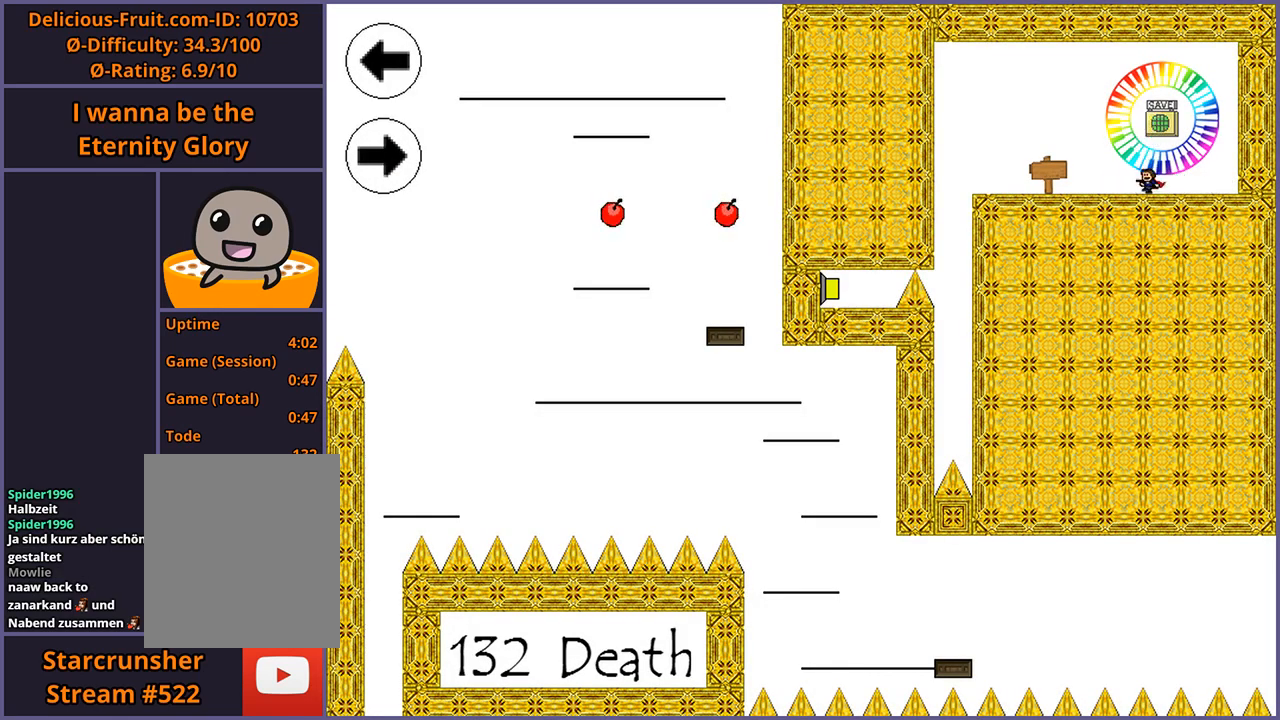
{"keys": [], "events": [[460, "left", "up"]]}
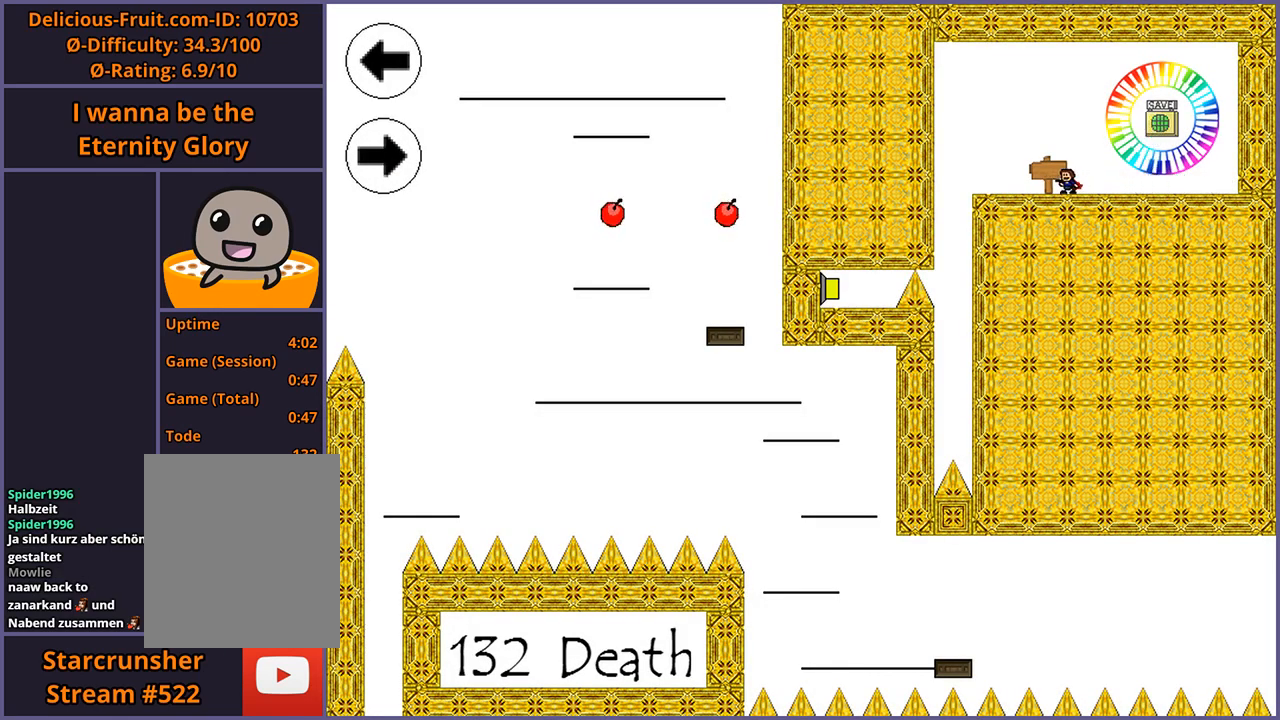
{"keys": [], "events": [[40, "up", "down"], [80, "up", "up"]]}